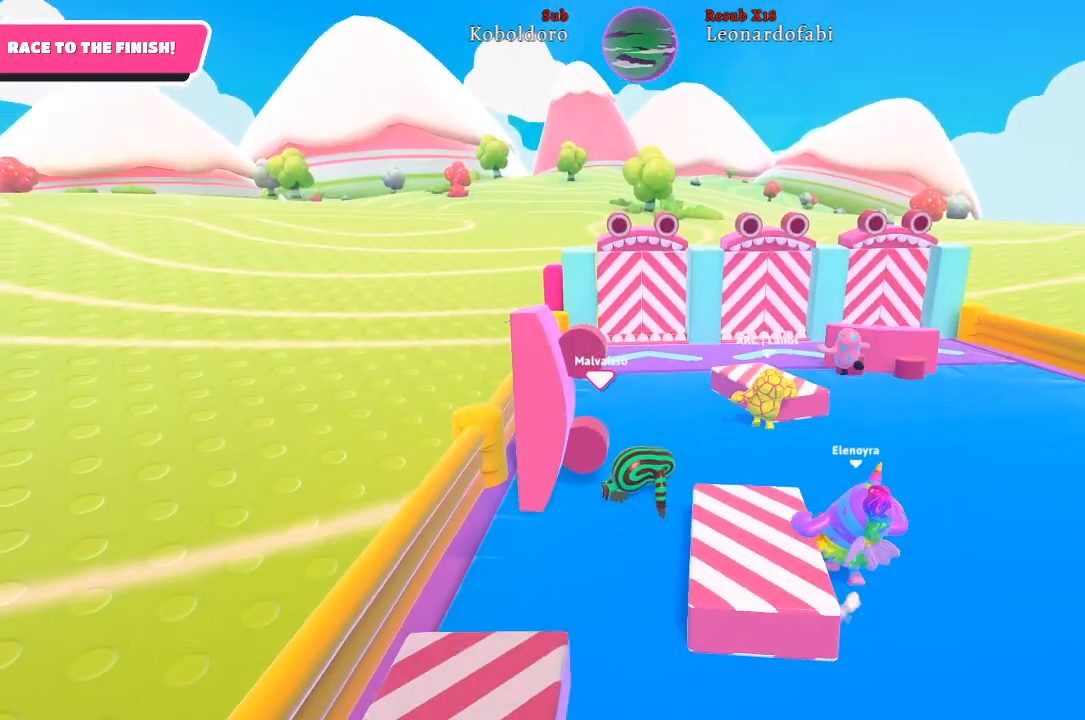
Gameplay with a controller (Xbox layout); each line is a JSON object with the inputs held at the frame after it. "events" lists button and stick changes between this image and that frame as [ms after this image, input, new state], when the widget could be followed in between. Not read: L3 R3.
{"buttons": [], "left_stick": "up", "right_stick": "down-right", "events": [[483, "right_stick", "down-right"]]}
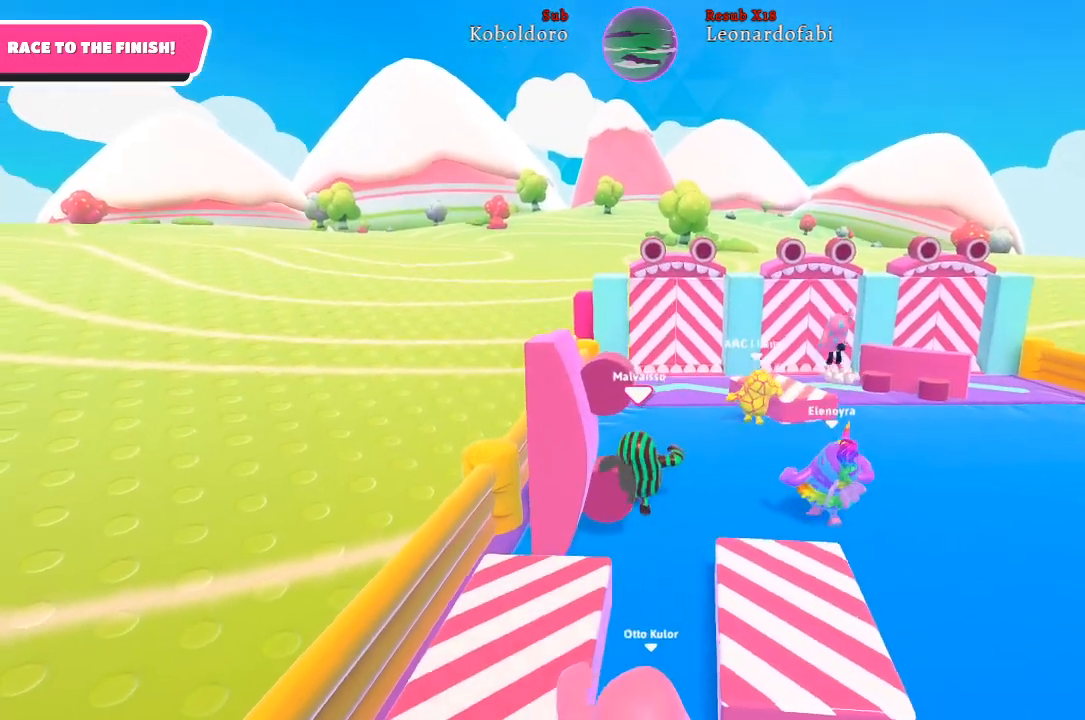
{"buttons": [], "left_stick": "up", "right_stick": "center", "events": [[167, "right_stick", "center"]]}
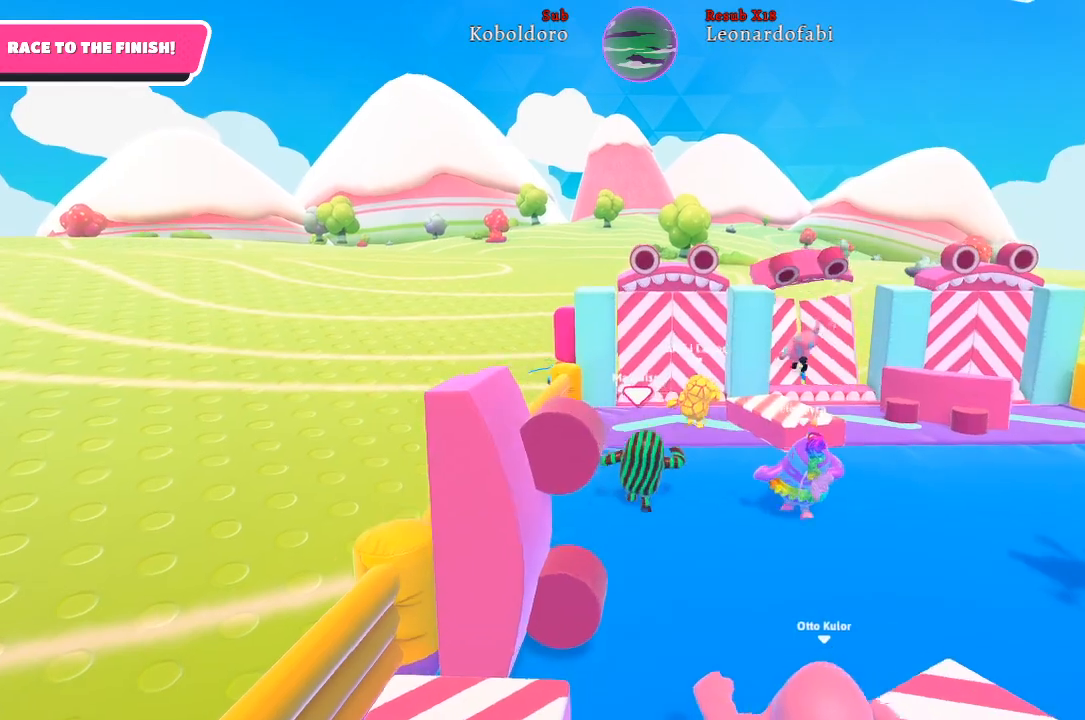
{"buttons": [], "left_stick": "up-right", "right_stick": "center", "events": [[117, "left_stick", "up-right"]]}
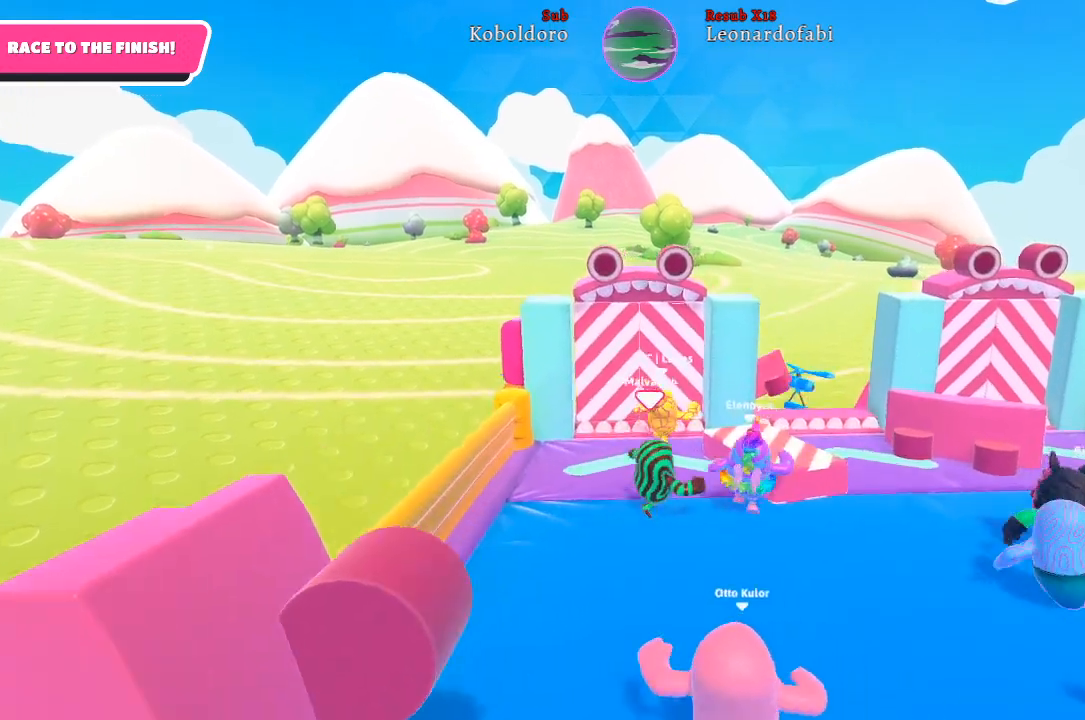
{"buttons": [], "left_stick": "up-right", "right_stick": "center", "events": []}
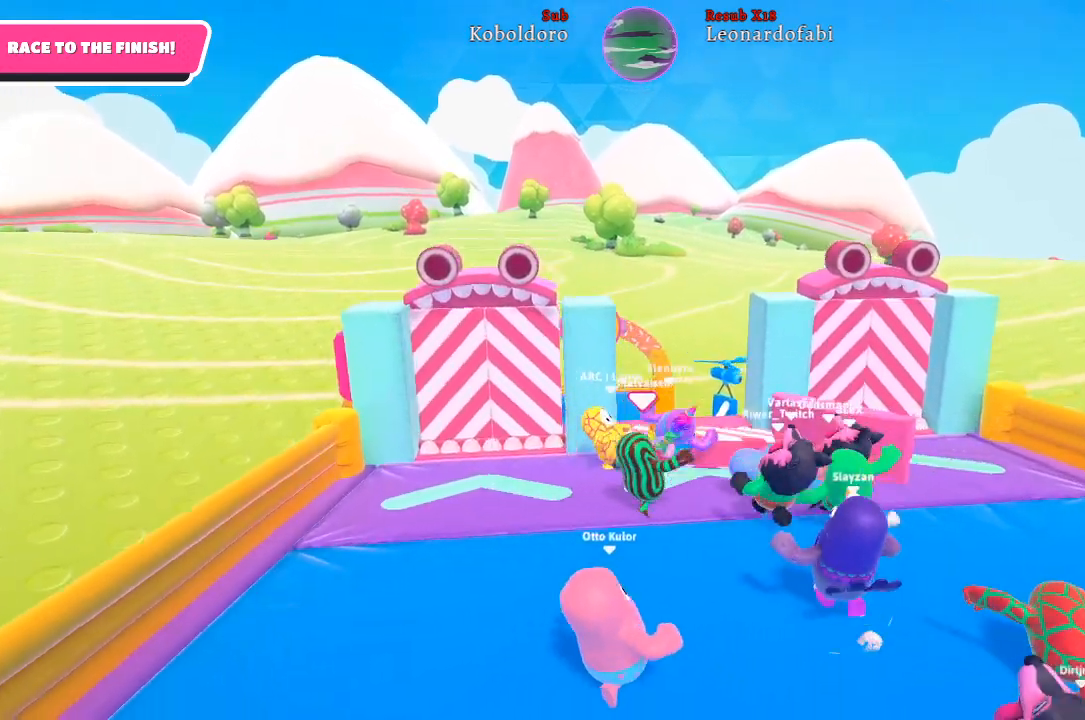
{"buttons": ["X"], "left_stick": "up", "right_stick": "center", "events": [[17, "left_stick", "up"], [117, "A", "down"], [233, "A", "up"], [450, "X", "down"]]}
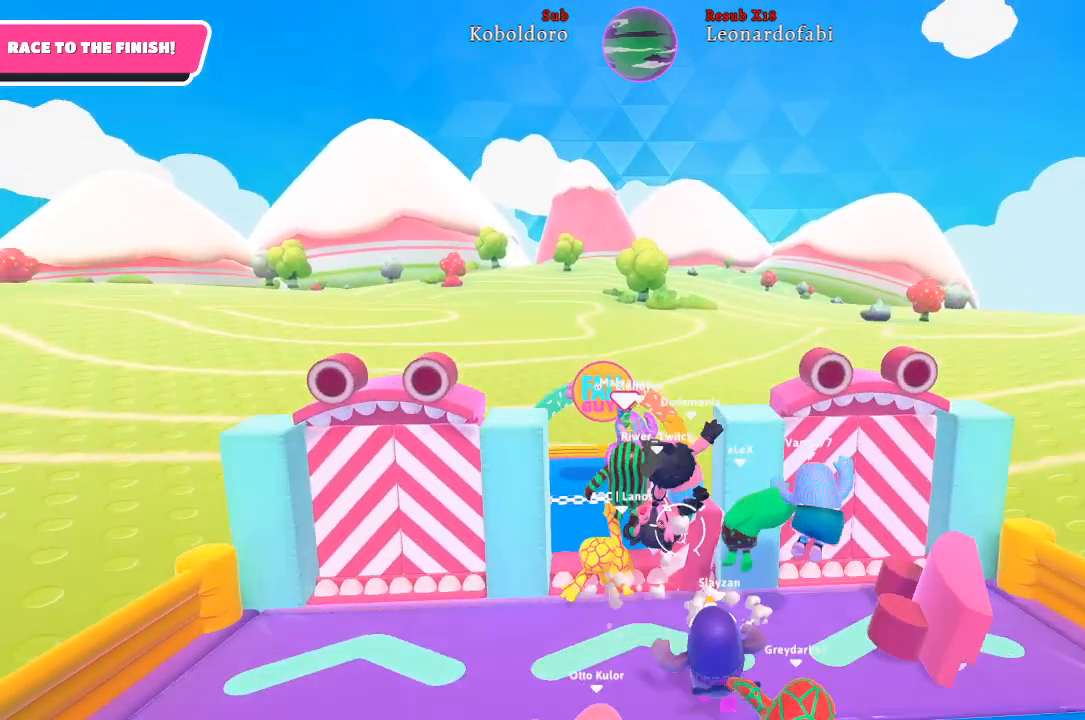
{"buttons": [], "left_stick": "up", "right_stick": "center", "events": [[50, "X", "up"]]}
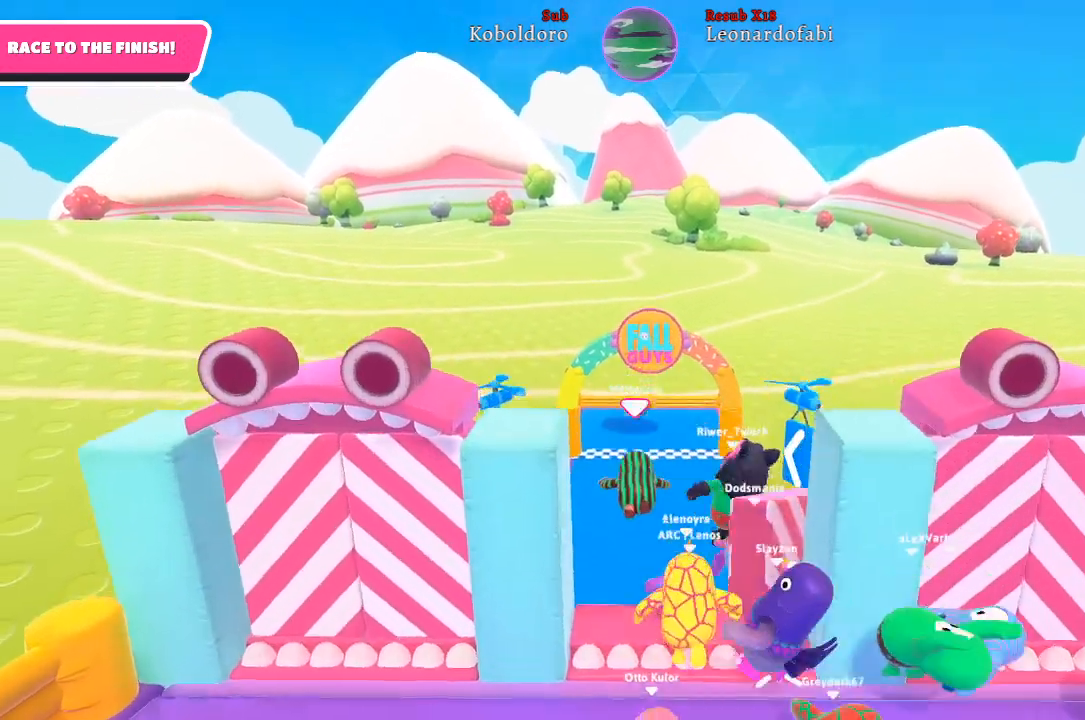
{"buttons": [], "left_stick": "up", "right_stick": "center", "events": []}
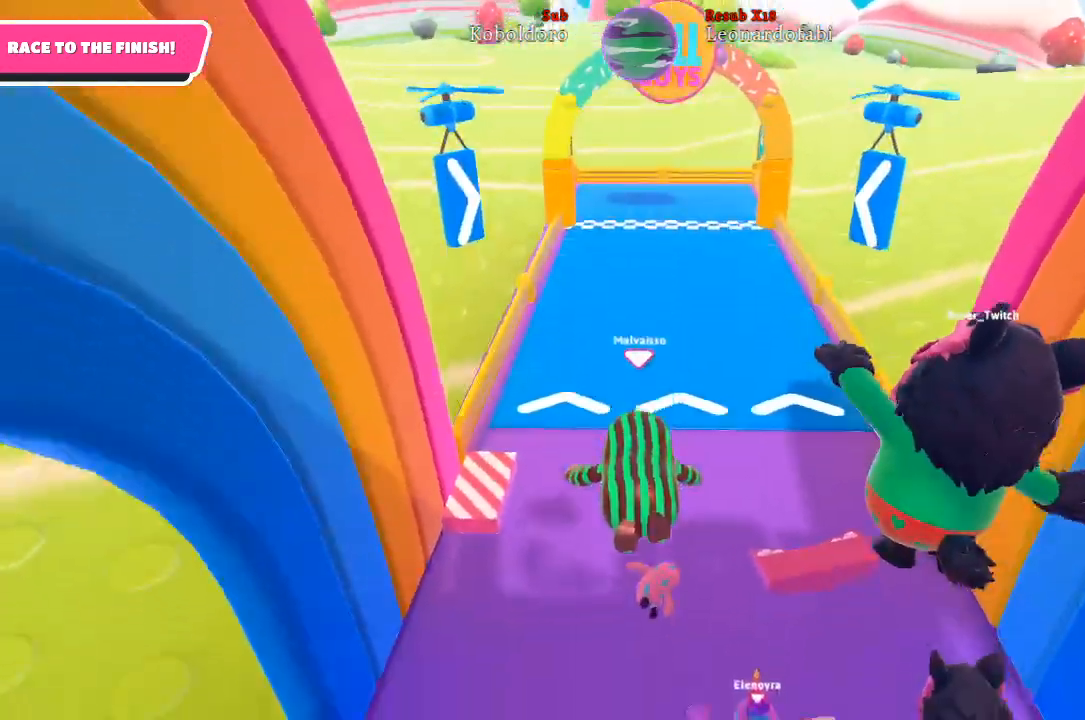
{"buttons": [], "left_stick": "up", "right_stick": "center", "events": []}
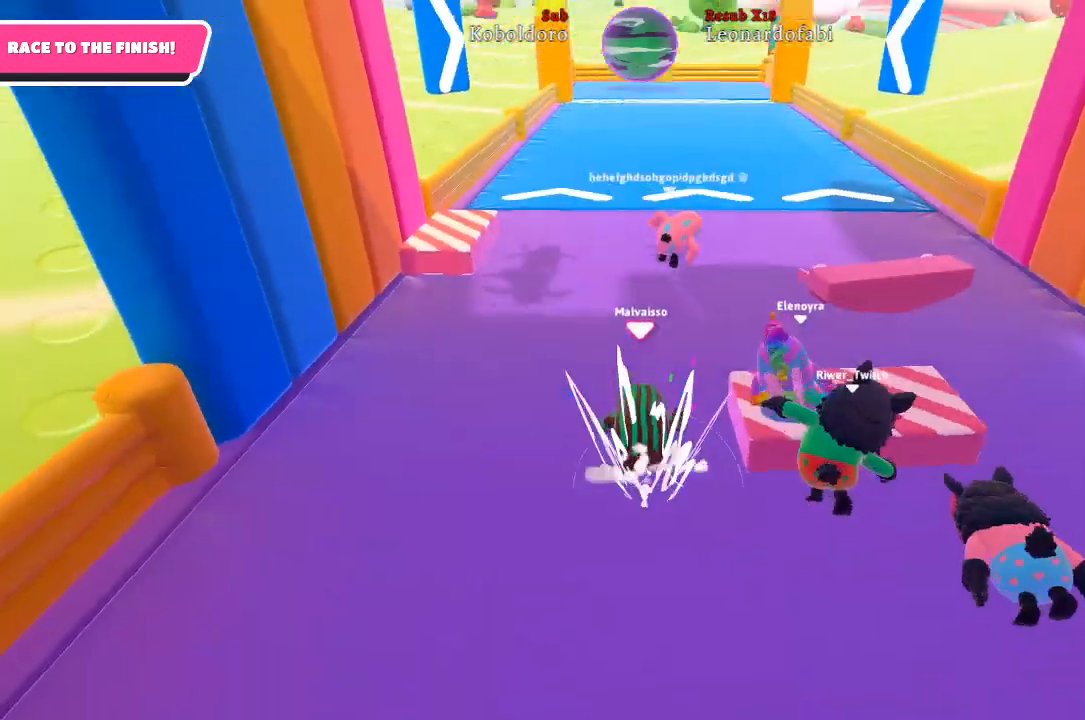
{"buttons": [], "left_stick": "up", "right_stick": "center", "events": [[150, "right_stick", "down"], [317, "right_stick", "center"]]}
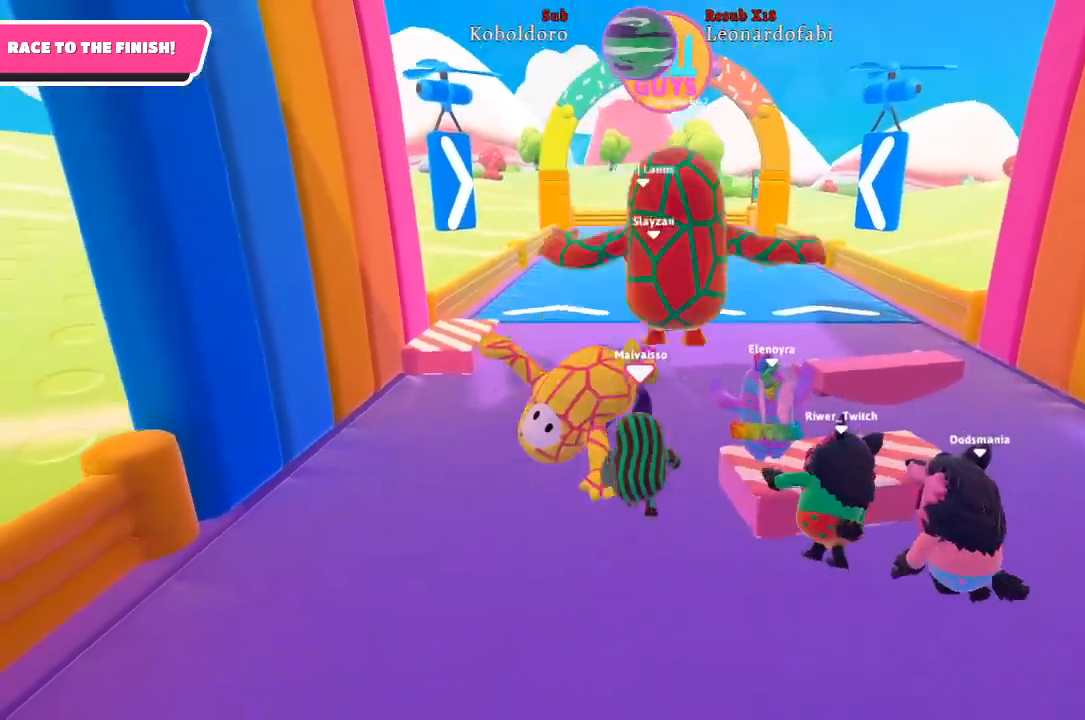
{"buttons": [], "left_stick": "up", "right_stick": "center", "events": []}
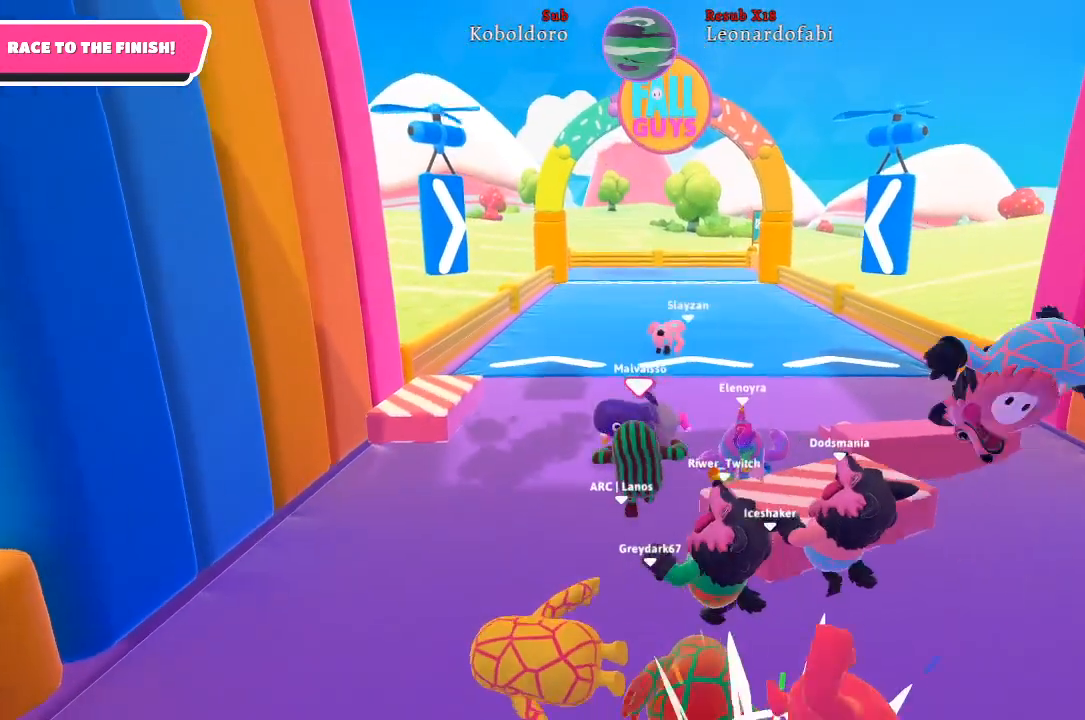
{"buttons": [], "left_stick": "up", "right_stick": "center", "events": []}
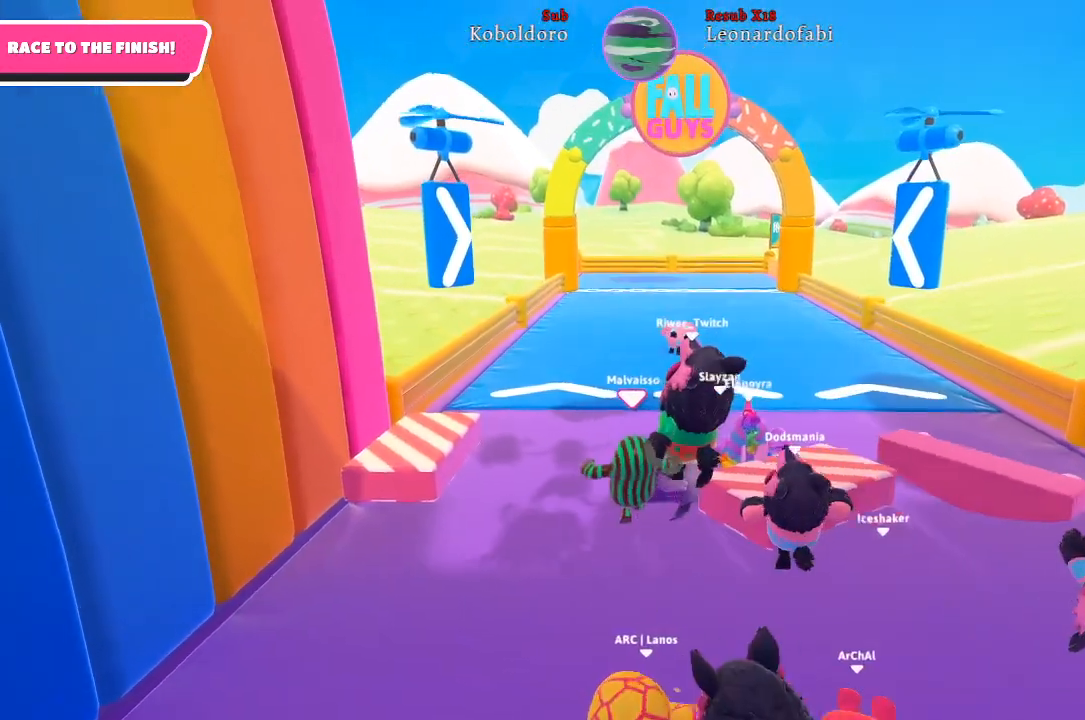
{"buttons": [], "left_stick": "up", "right_stick": "center", "events": []}
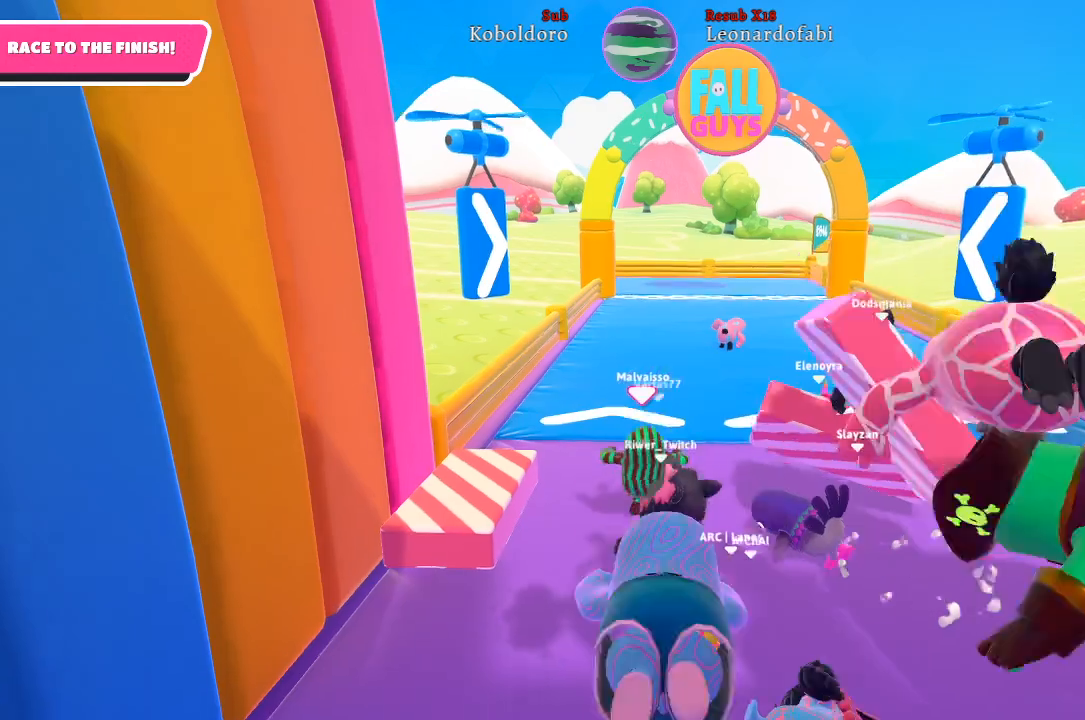
{"buttons": [], "left_stick": "up", "right_stick": "center", "events": []}
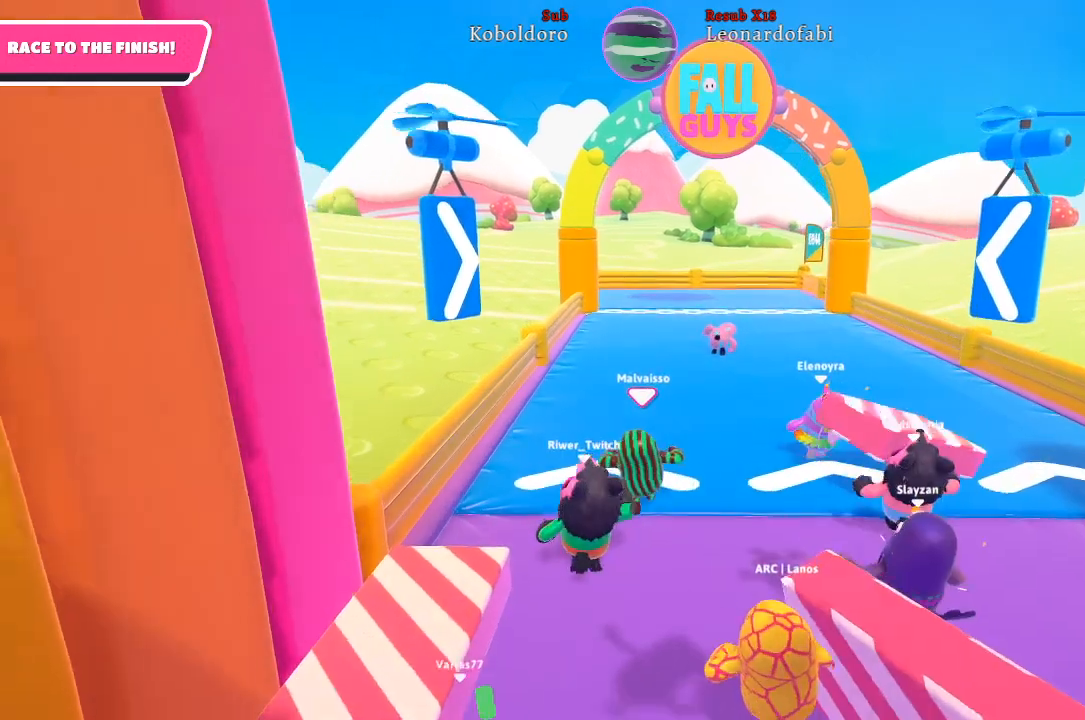
{"buttons": [], "left_stick": "up", "right_stick": "center", "events": []}
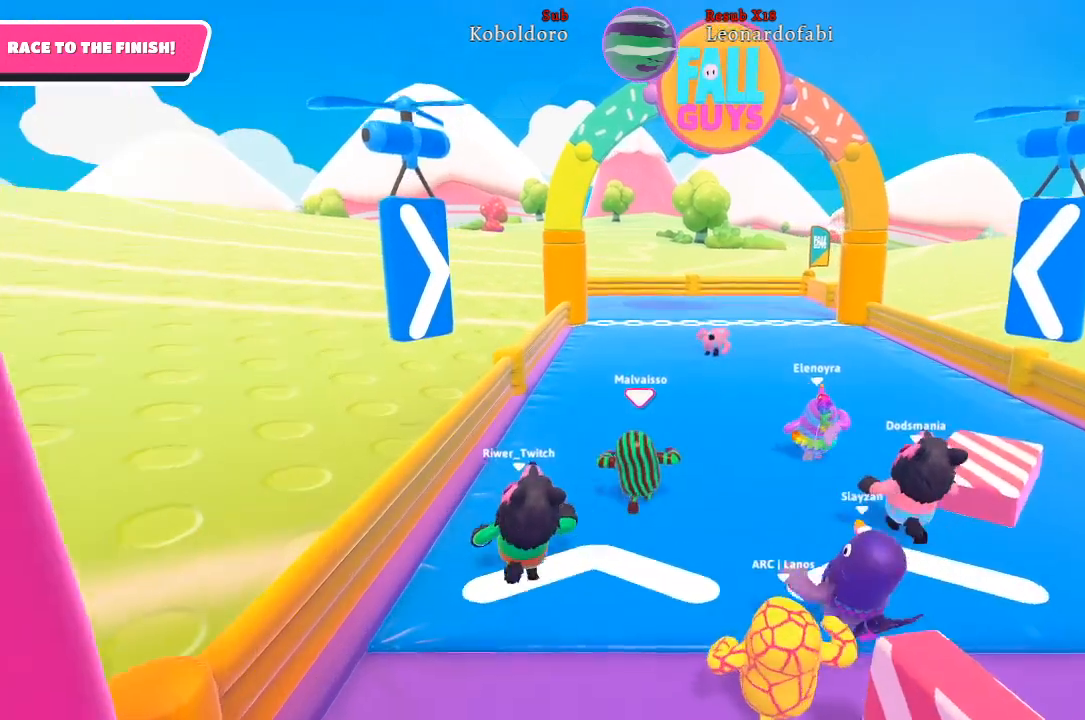
{"buttons": [], "left_stick": "up", "right_stick": "center", "events": []}
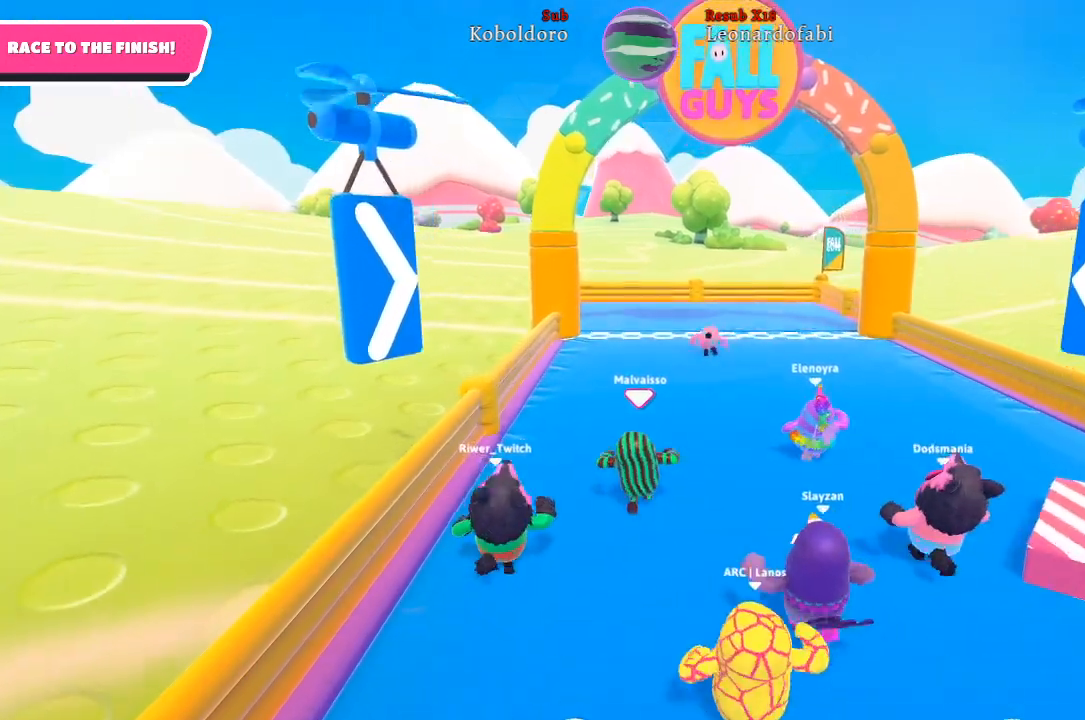
{"buttons": [], "left_stick": "up", "right_stick": "center", "events": []}
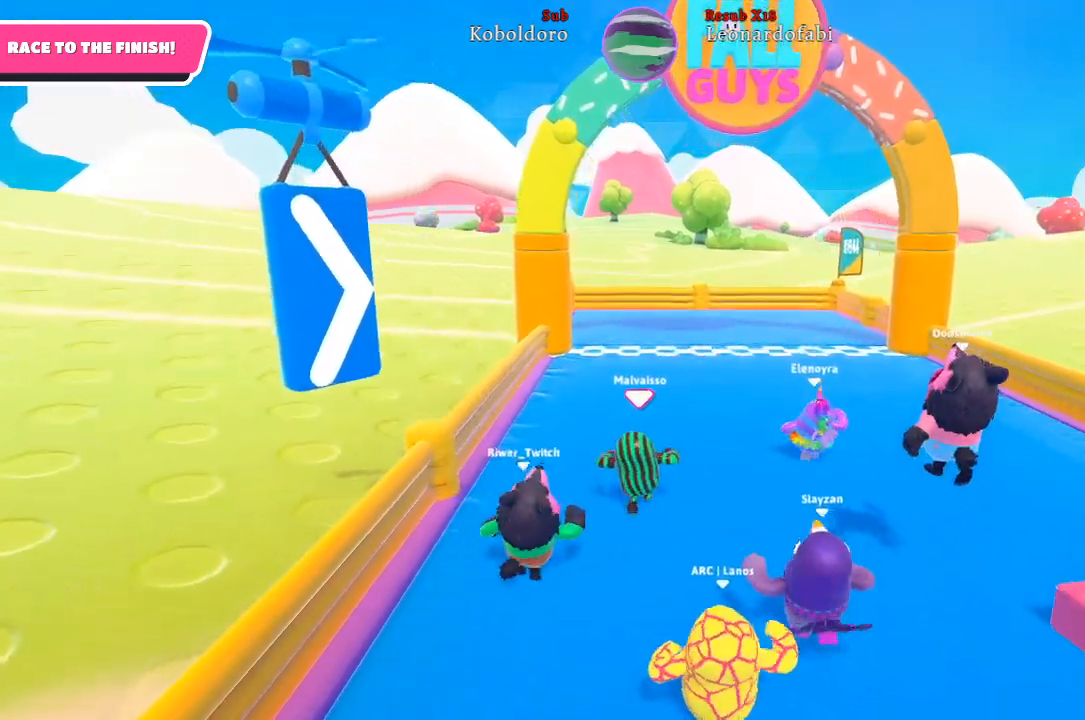
{"buttons": [], "left_stick": "up", "right_stick": "center", "events": []}
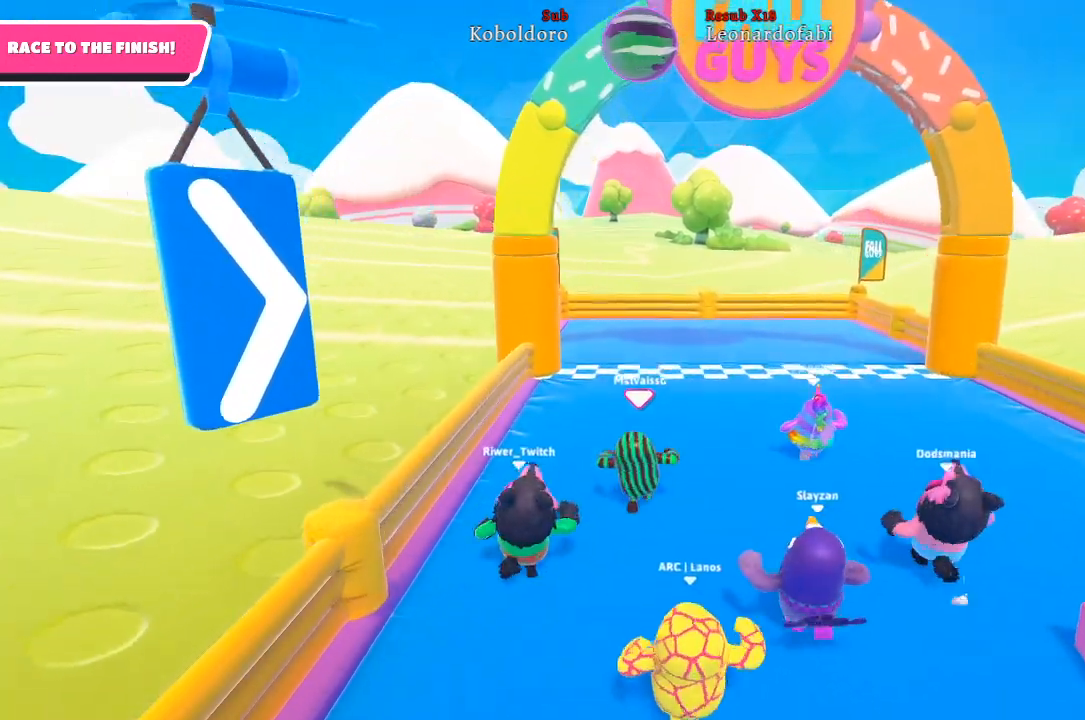
{"buttons": [], "left_stick": "up", "right_stick": "center", "events": []}
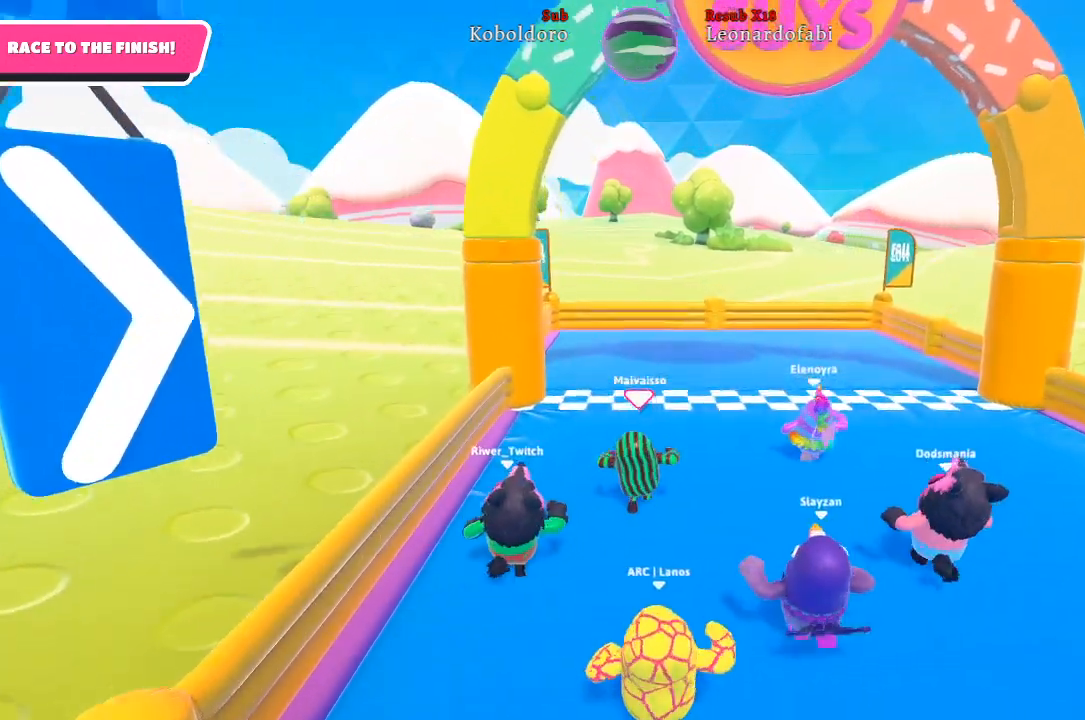
{"buttons": ["X"], "left_stick": "up", "right_stick": "center", "events": [[283, "A", "down"], [383, "A", "up"], [483, "X", "down"]]}
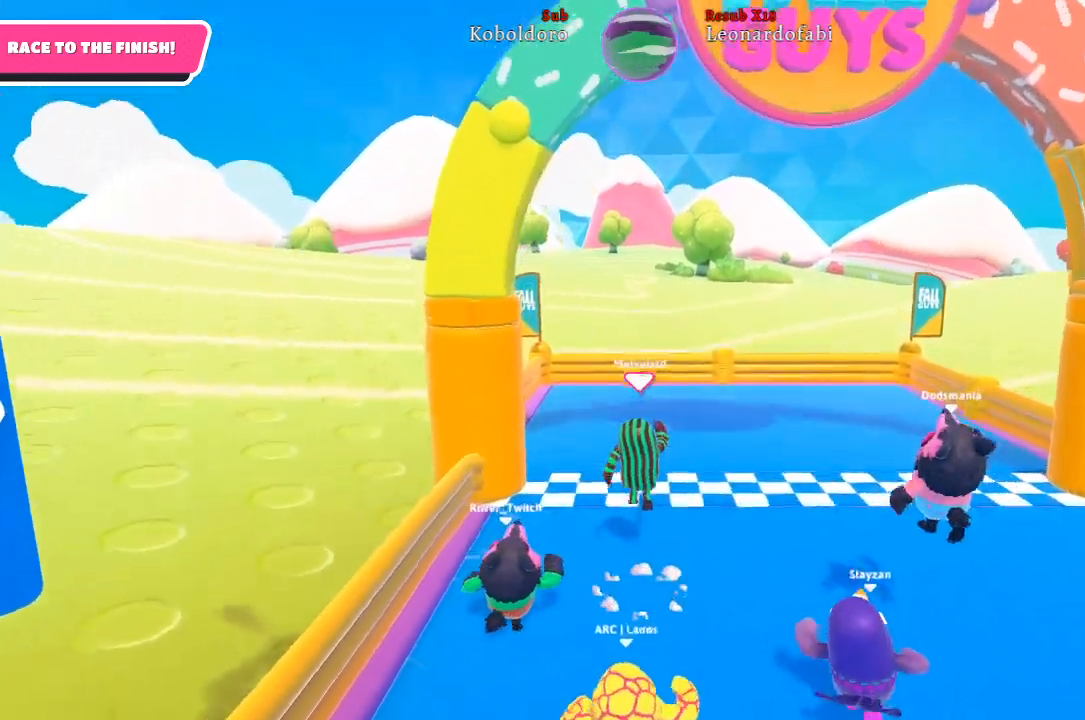
{"buttons": [], "left_stick": "up", "right_stick": "center", "events": [[83, "X", "up"]]}
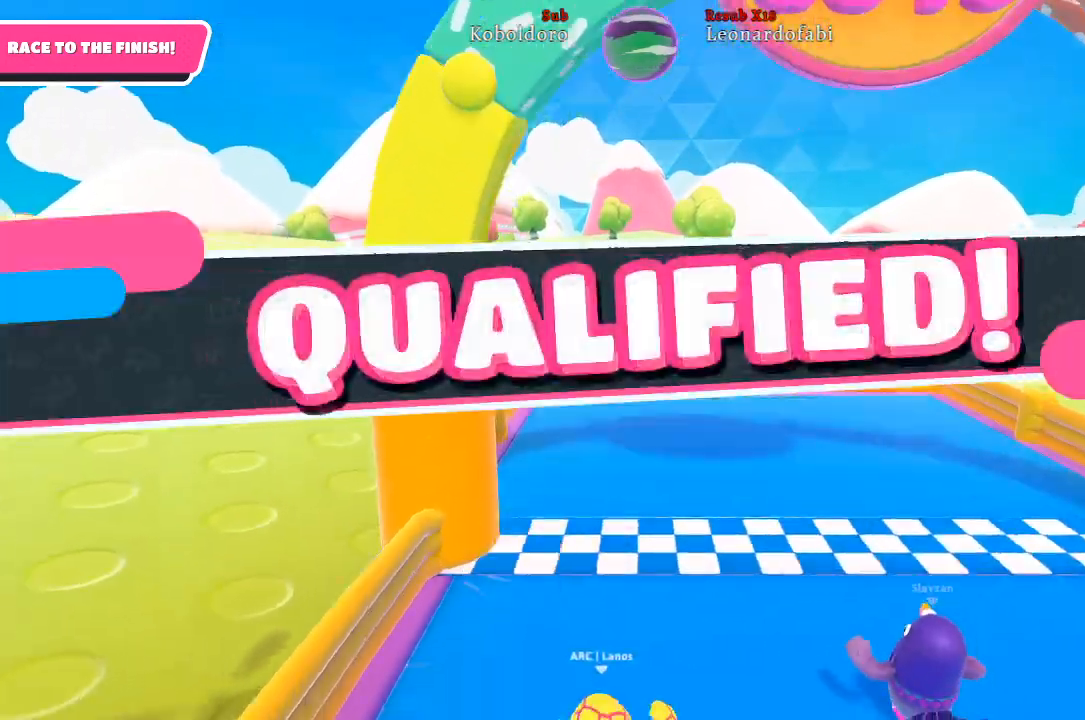
{"buttons": [], "left_stick": "center", "right_stick": "center", "events": [[167, "left_stick", "center"]]}